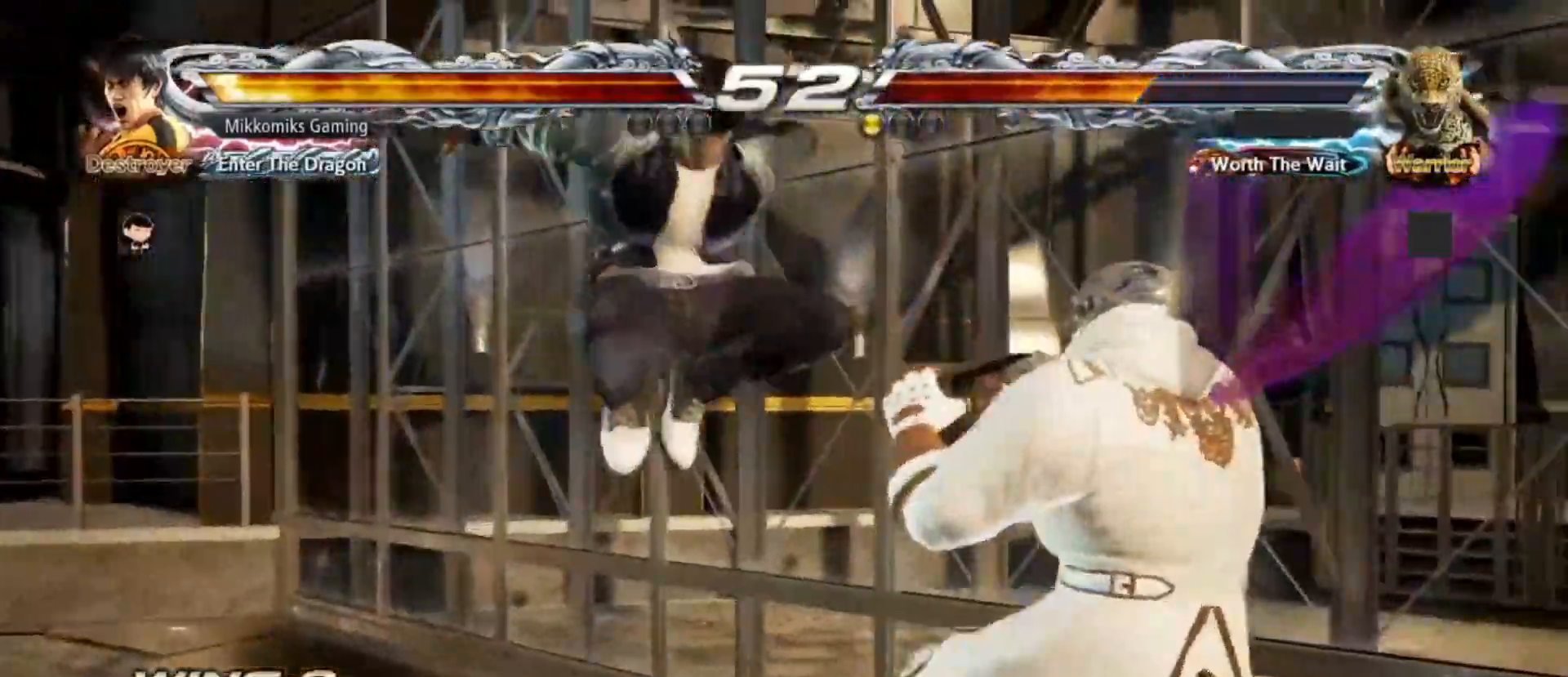
Gameplay with a controller (arcade stick); each line is a JSON object with the inputs held at the frame after it (dt_ms = milliseconds from this image to that frame). "events" lists button and stick changes between this image and that frame as [ms after this image, input, new state], when the widget could be followed in between. Not read: L3 R3.
{"dt_ms": 500, "buttons": [], "left_stick": "center", "events": []}
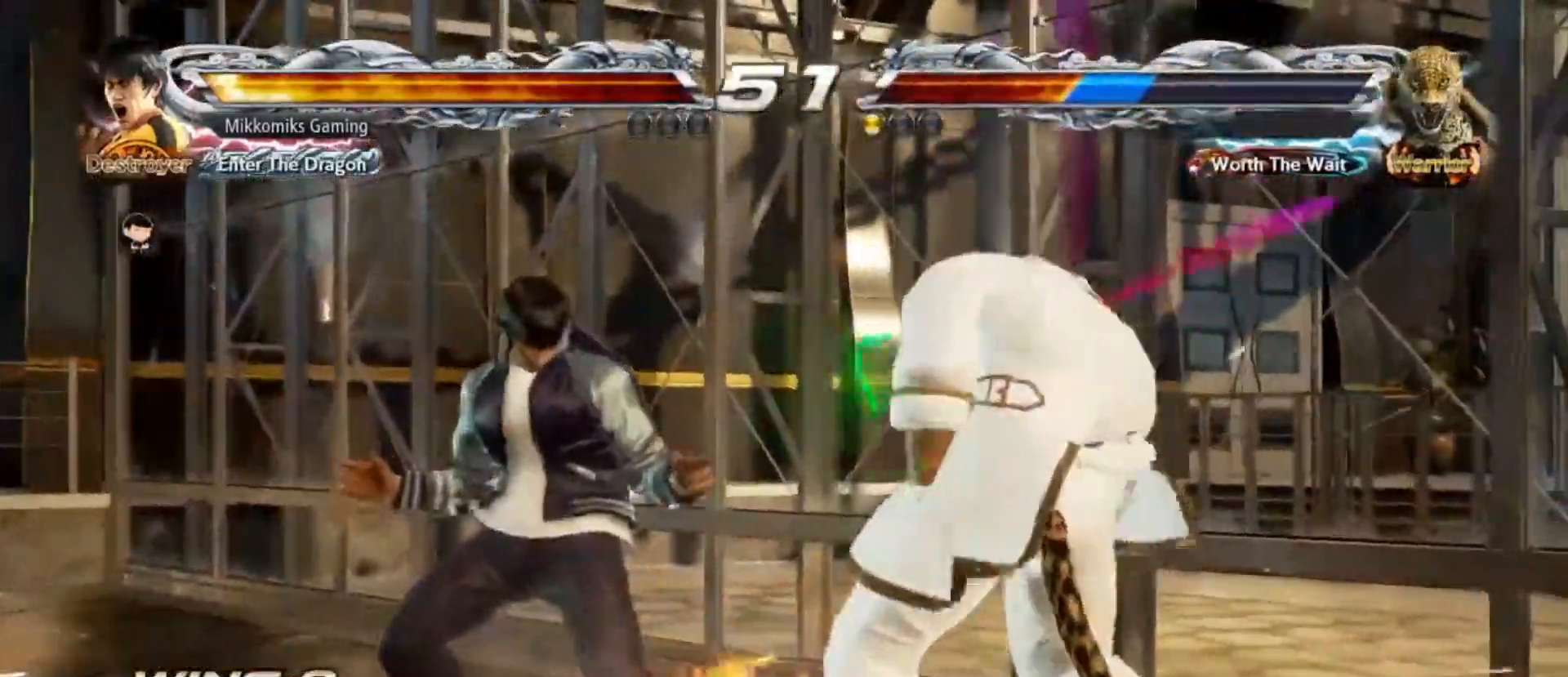
{"dt_ms": 500, "buttons": [], "left_stick": "up-right"}
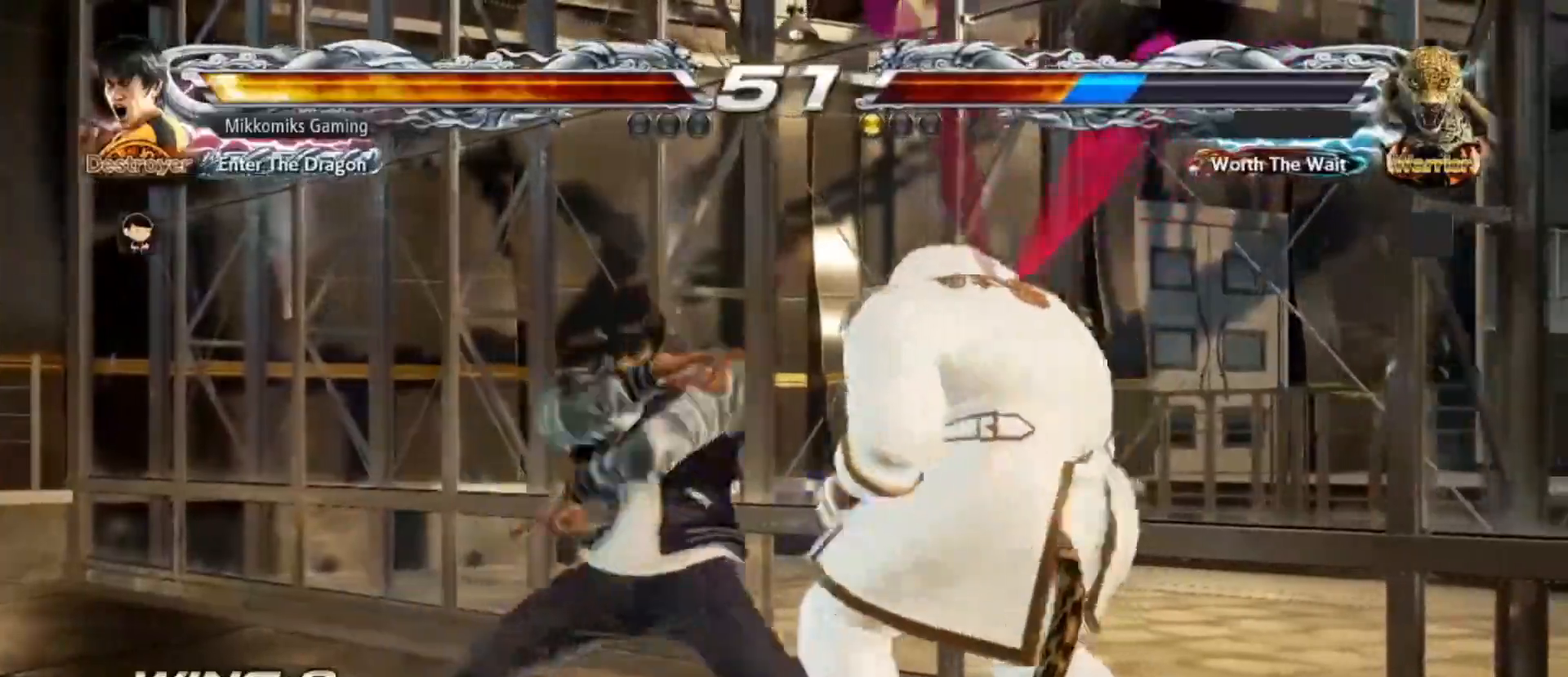
{"dt_ms": 500, "buttons": [], "left_stick": "center", "events": [[83, "left_stick", "center"]]}
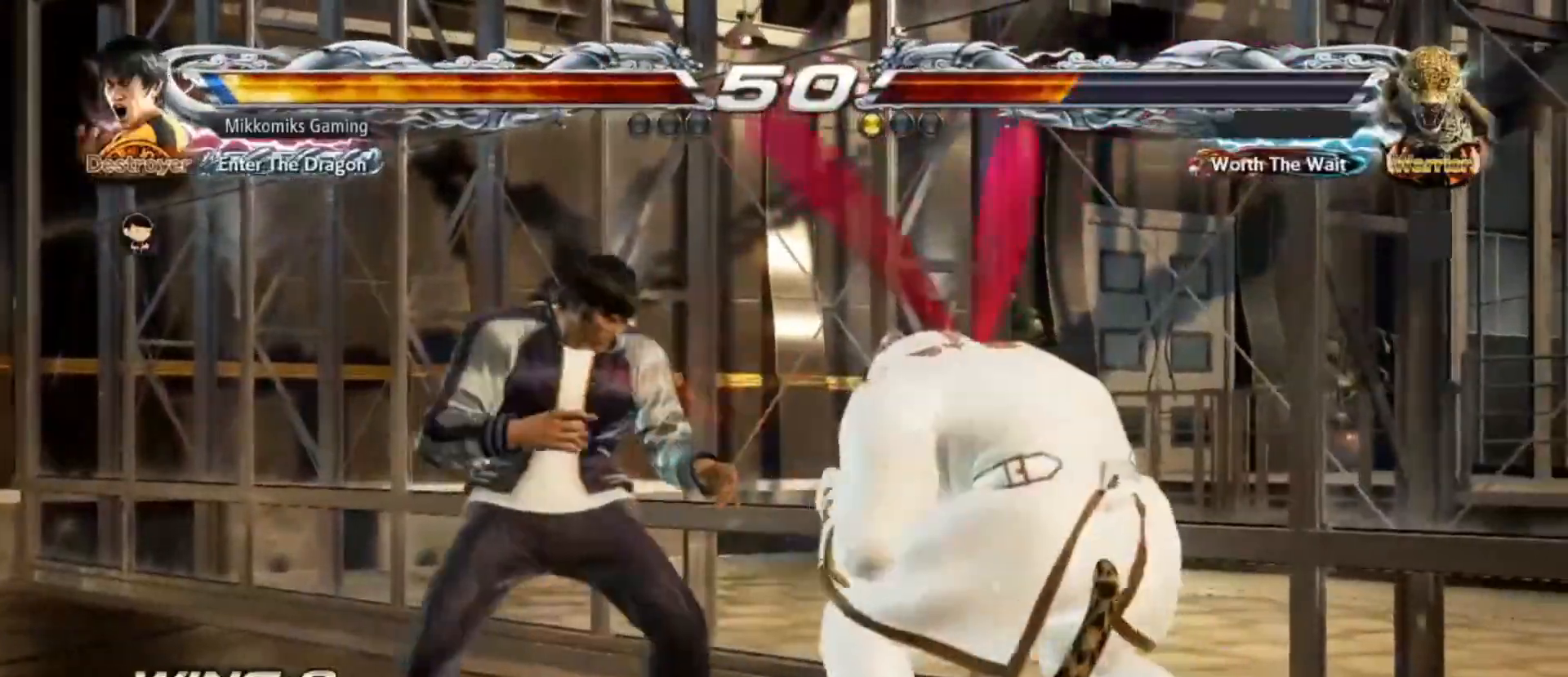
{"dt_ms": 500, "buttons": [], "left_stick": "left", "events": [[117, "left_stick", "left"]]}
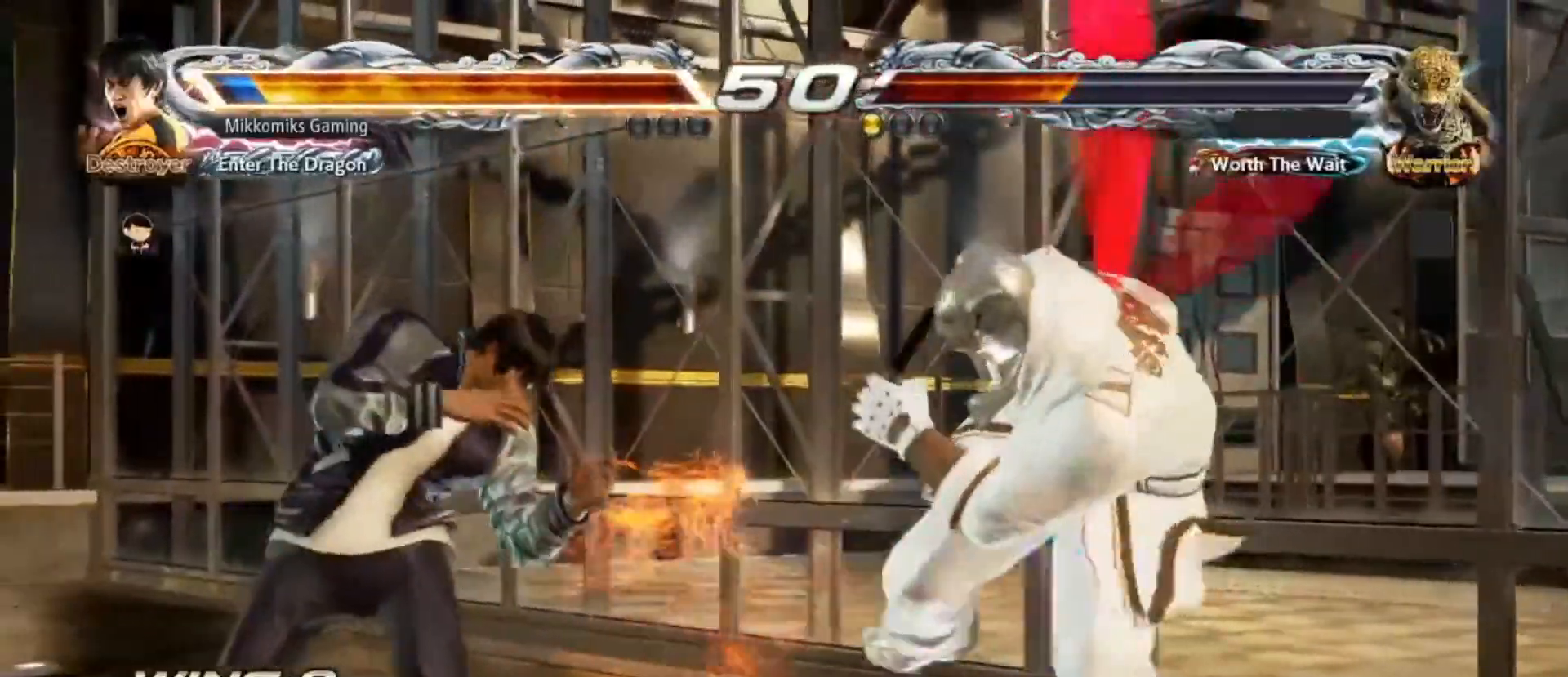
{"dt_ms": 500, "buttons": [], "left_stick": "down-right", "events": [[183, "left_stick", "down"], [217, "CIRCLE", "down"], [300, "left_stick", "down-right"], [333, "CROSS", "down"], [433, "CIRCLE", "up"], [467, "CROSS", "up"]]}
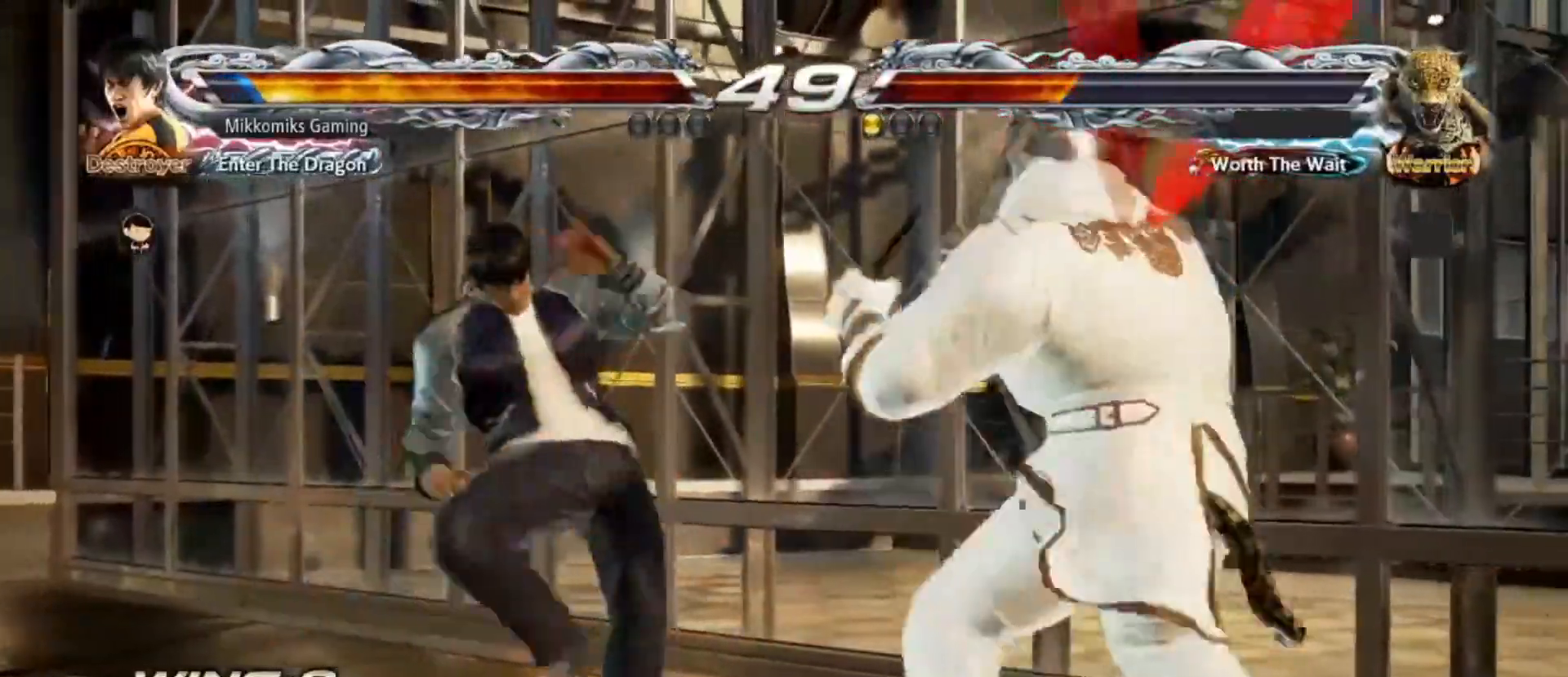
{"dt_ms": 500, "buttons": [], "left_stick": "center", "events": [[317, "left_stick", "center"]]}
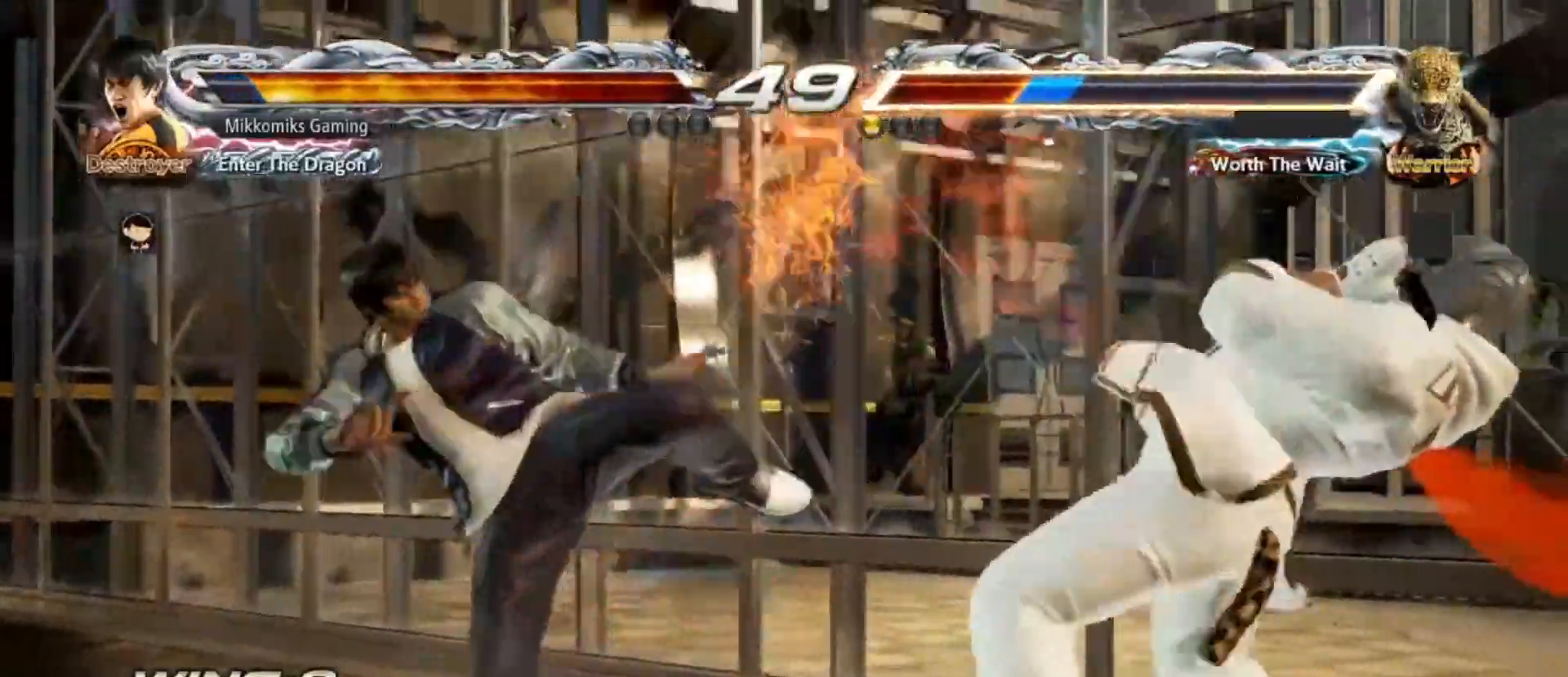
{"dt_ms": 500, "buttons": [], "left_stick": "left", "events": [[500, "left_stick", "left"]]}
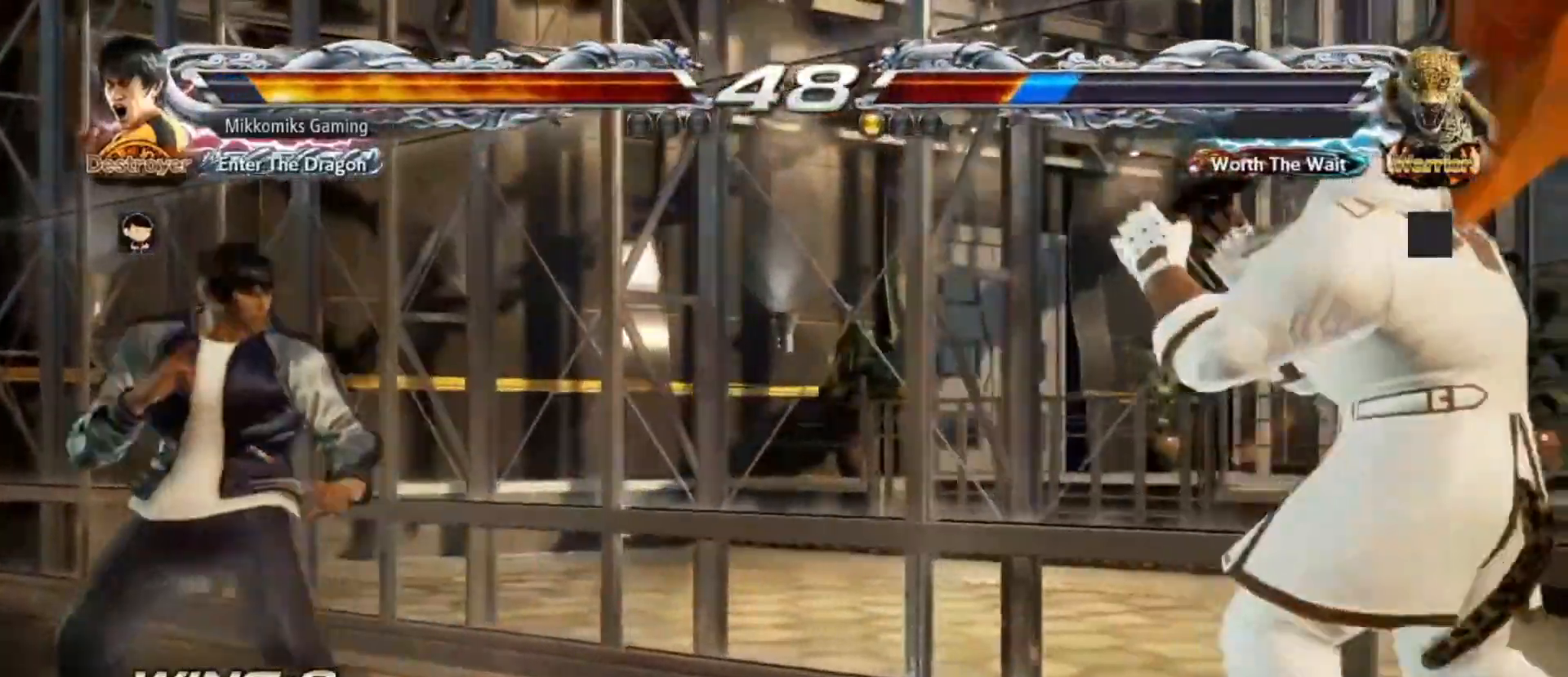
{"dt_ms": 500, "buttons": [], "left_stick": "center", "events": [[100, "left_stick", "center"], [167, "left_stick", "left"], [317, "left_stick", "center"]]}
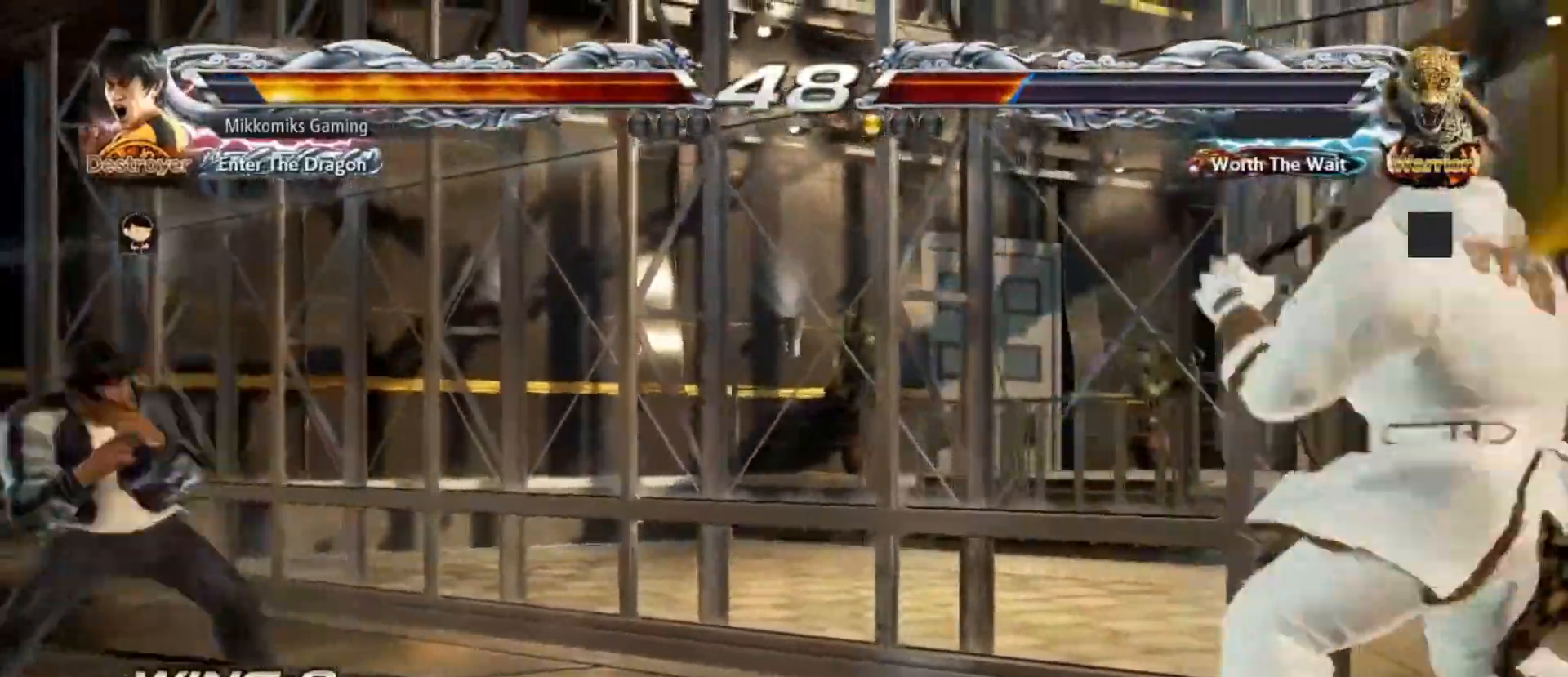
{"dt_ms": 500, "buttons": ["CROSS", "CIRCLE"], "left_stick": "center", "events": [[317, "CIRCLE", "down"], [317, "CROSS", "down"]]}
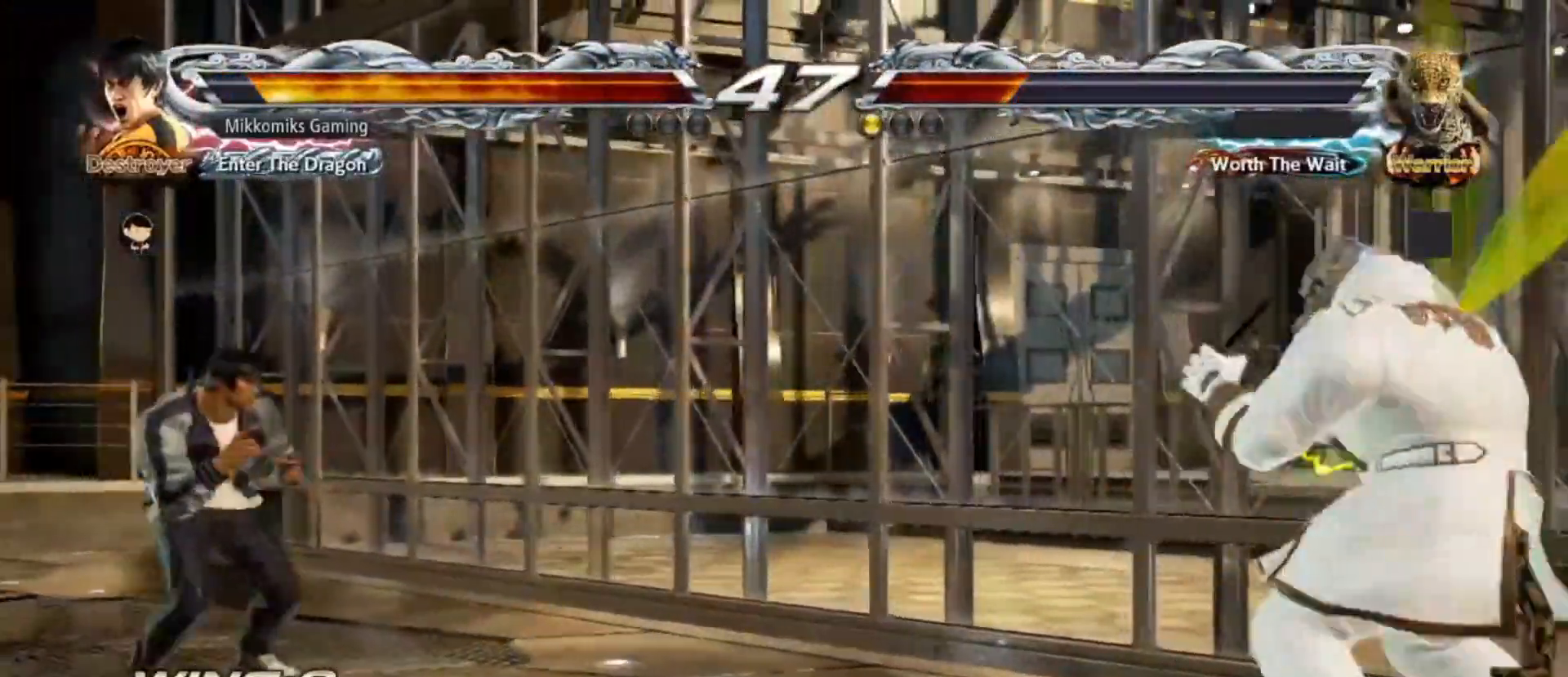
{"dt_ms": 500, "buttons": [], "left_stick": "center", "events": [[450, "CIRCLE", "up"], [450, "CROSS", "up"]]}
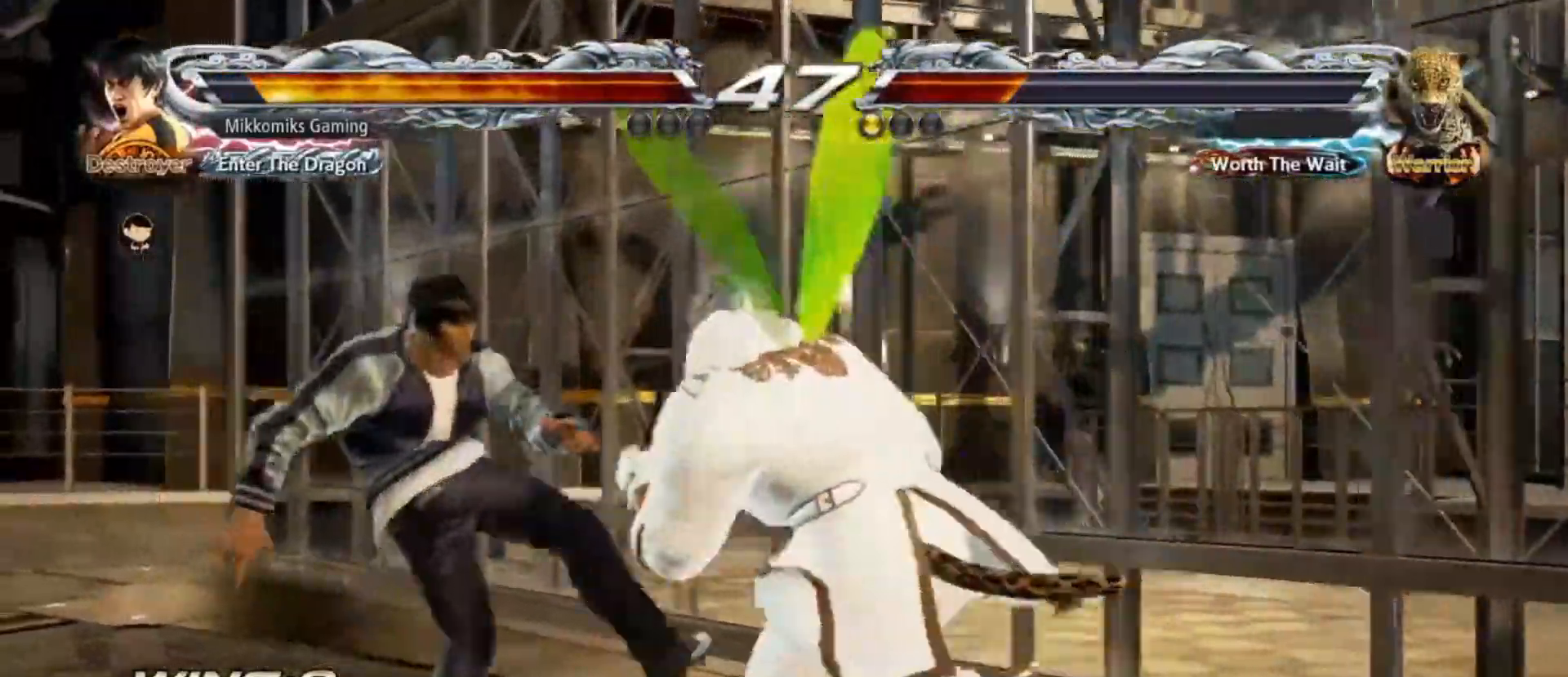
{"dt_ms": 500, "buttons": ["SQUARE"], "left_stick": "down"}
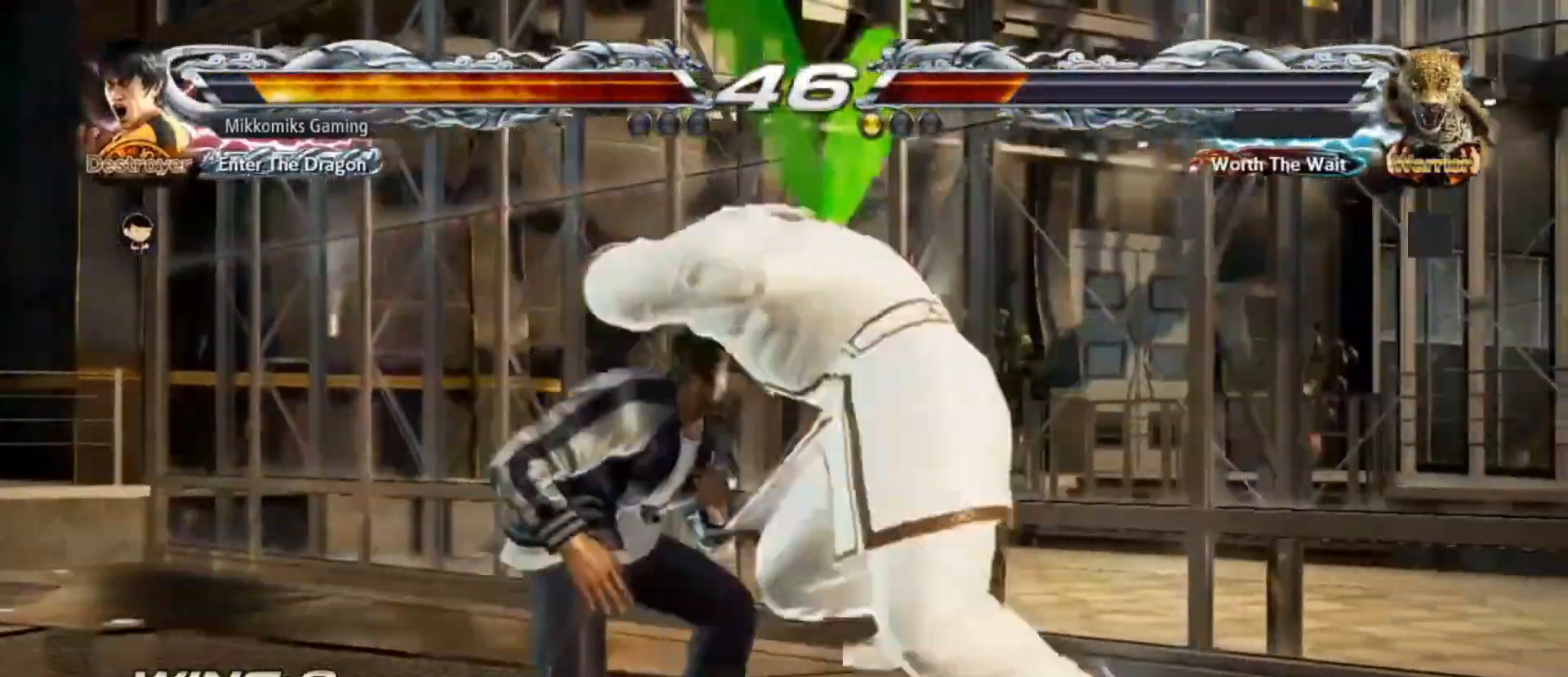
{"dt_ms": 500, "buttons": ["SQUARE"], "left_stick": "center", "events": [[400, "left_stick", "center"]]}
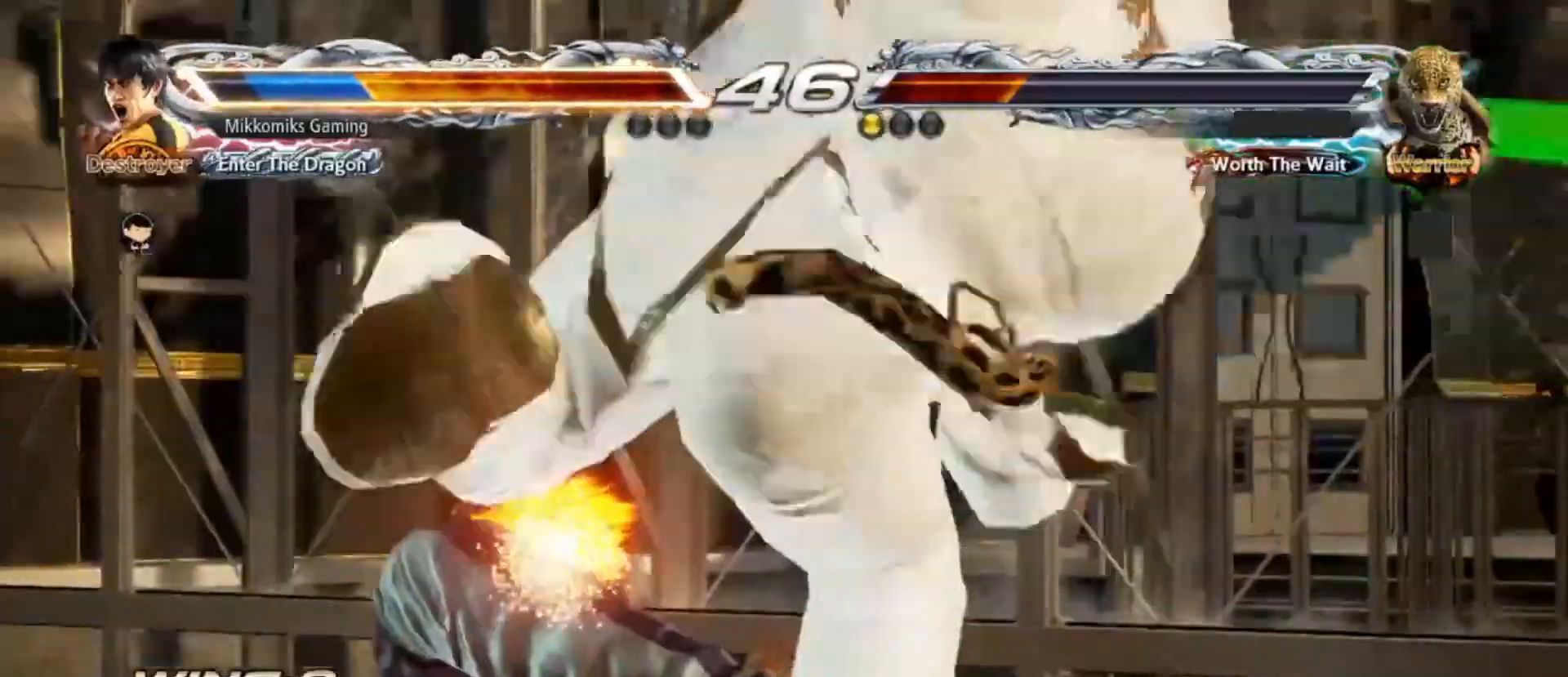
{"dt_ms": 500, "buttons": [], "left_stick": "center", "events": [[267, "SQUARE", "up"]]}
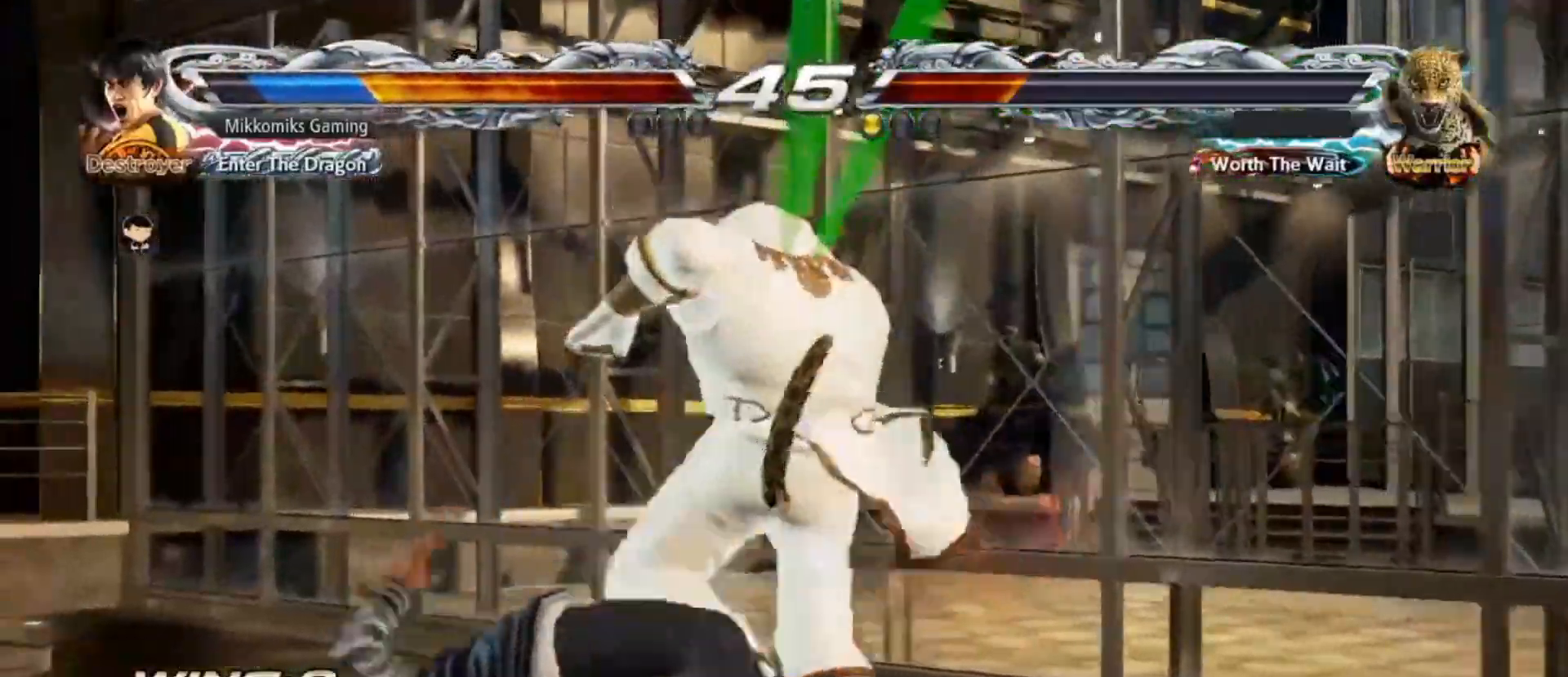
{"dt_ms": 500, "buttons": [], "left_stick": "center", "events": []}
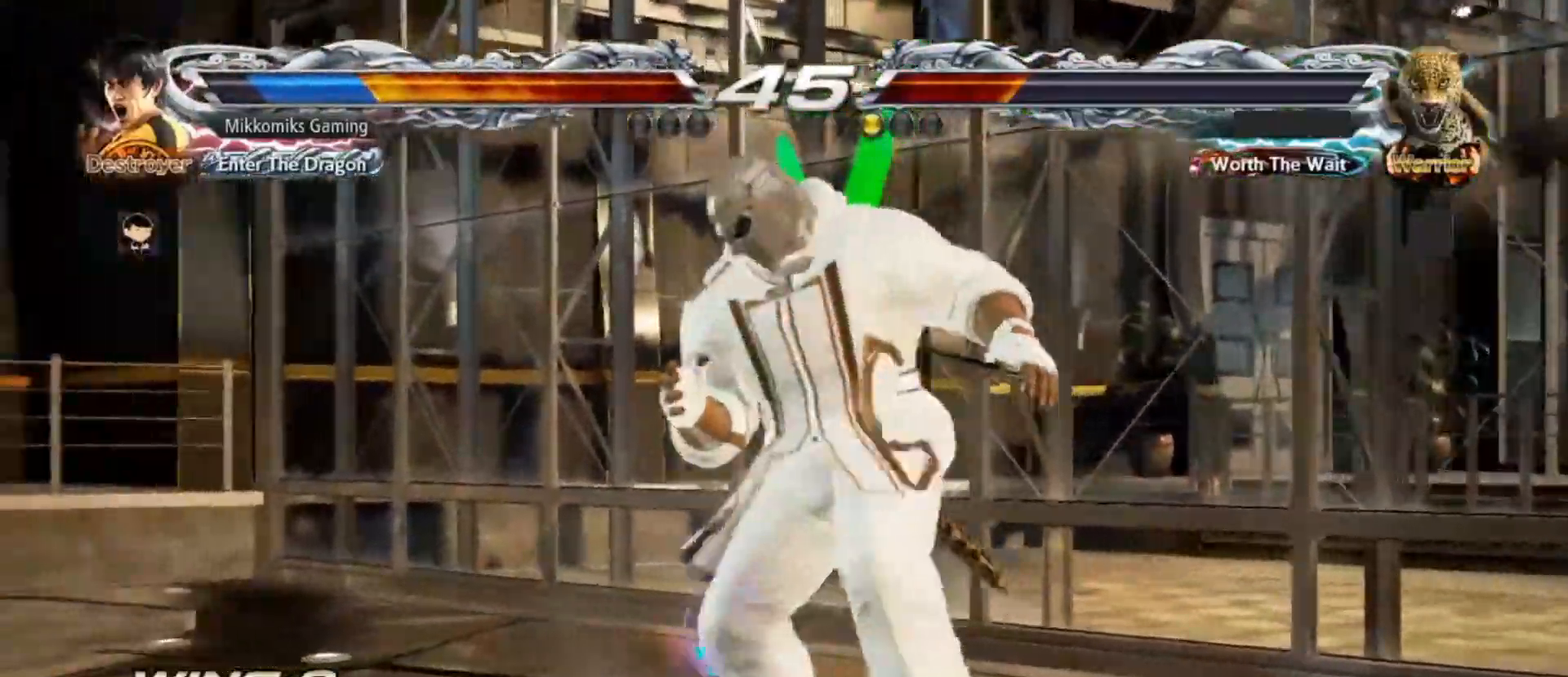
{"dt_ms": 500, "buttons": [], "left_stick": "center", "events": []}
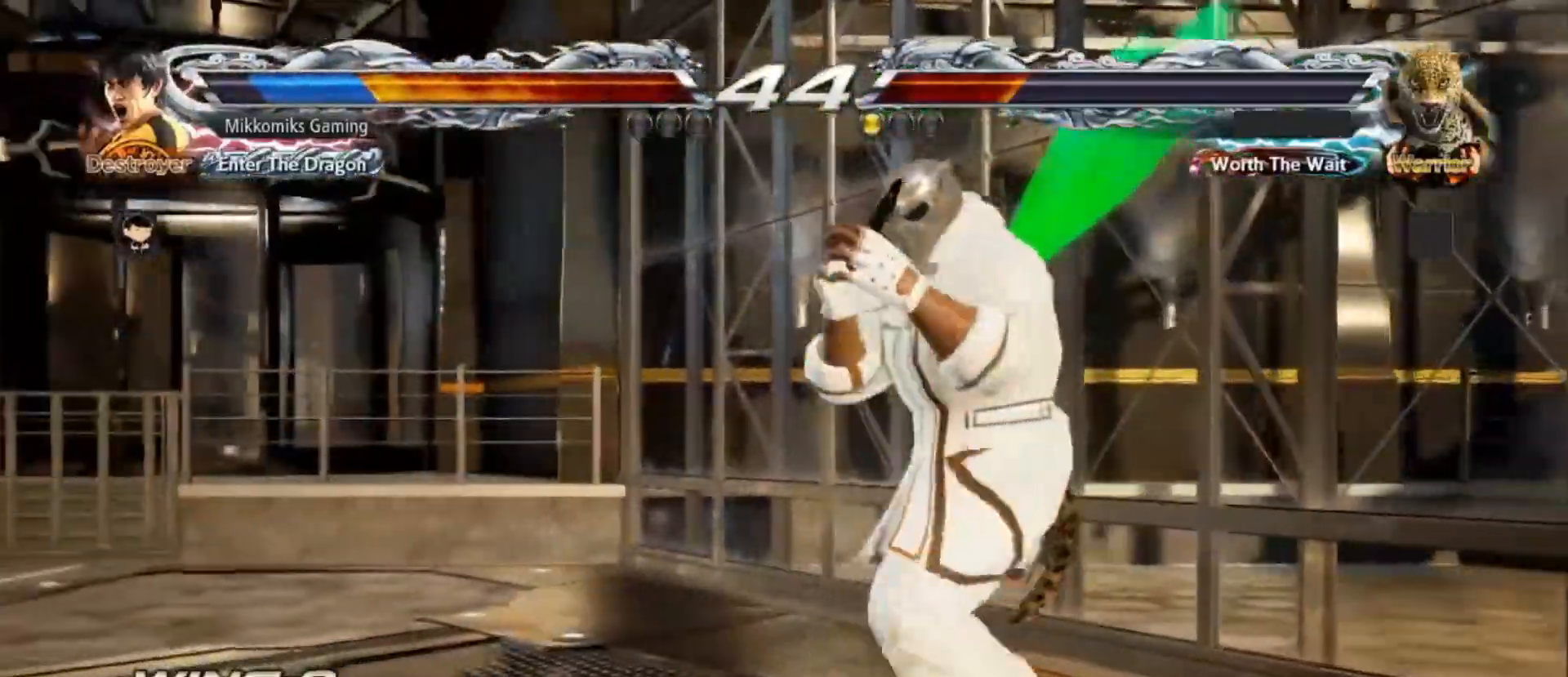
{"dt_ms": 500, "buttons": [], "left_stick": "center", "events": []}
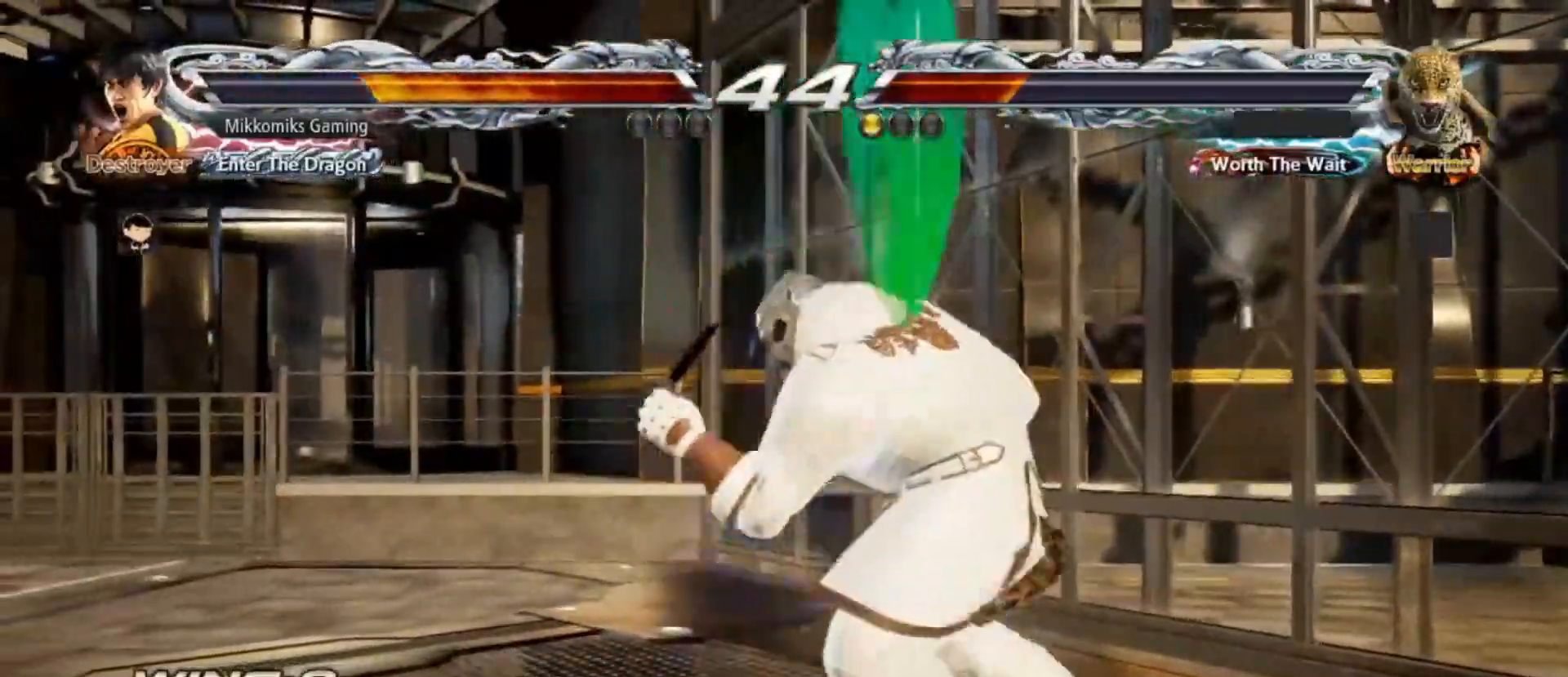
{"dt_ms": 500, "buttons": [], "left_stick": "center", "events": [[33, "CROSS", "down"], [167, "CROSS", "up"]]}
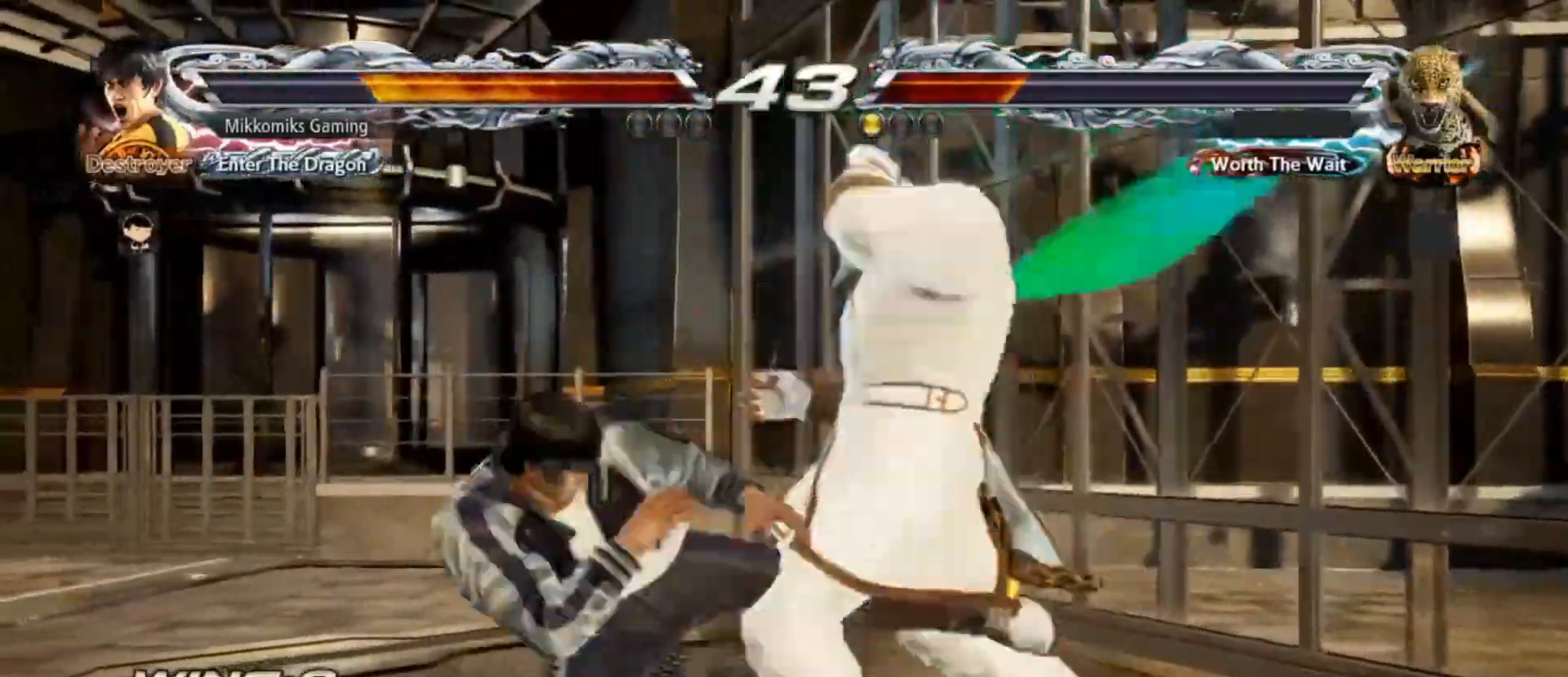
{"dt_ms": 500, "buttons": ["CIRCLE"], "left_stick": "center", "events": [[467, "CIRCLE", "down"]]}
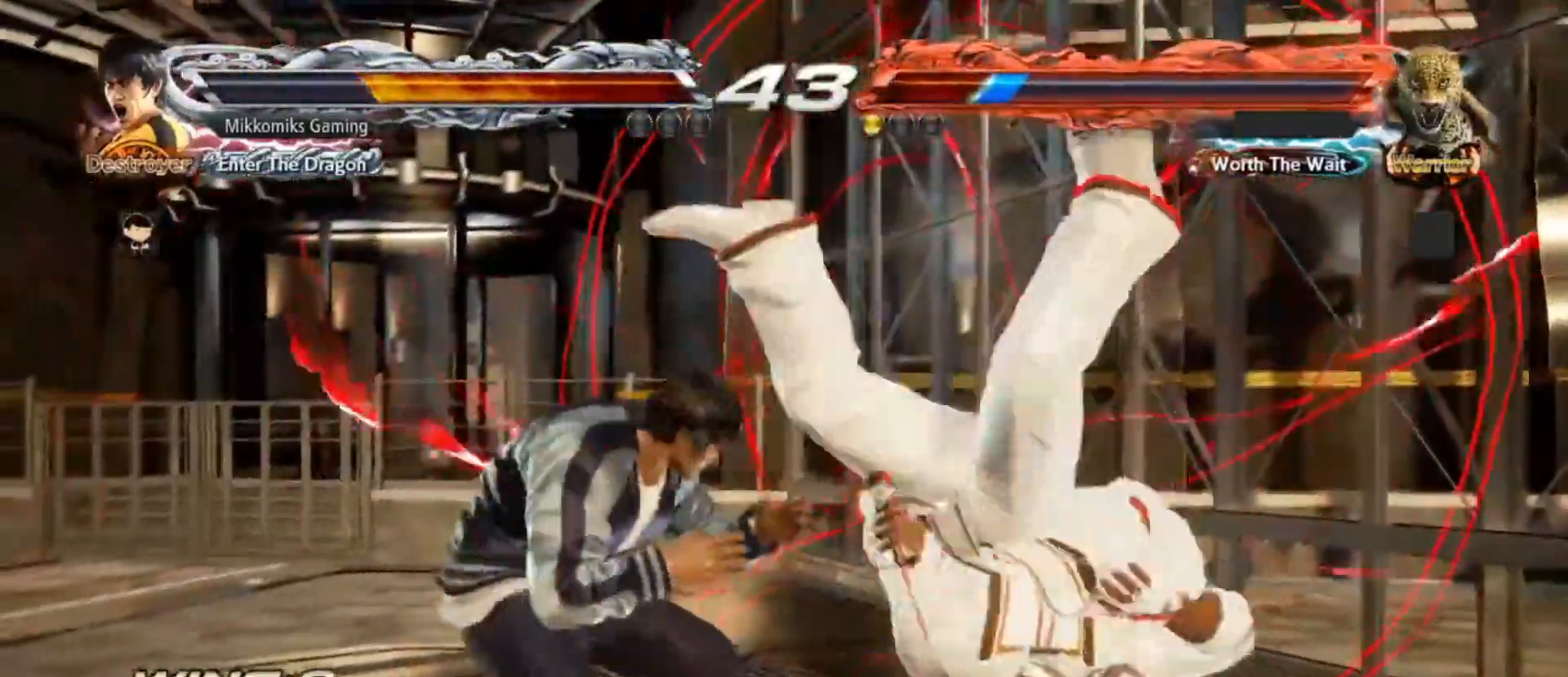
{"dt_ms": 500, "buttons": [], "left_stick": "left", "events": [[117, "CIRCLE", "up"], [267, "left_stick", "left"]]}
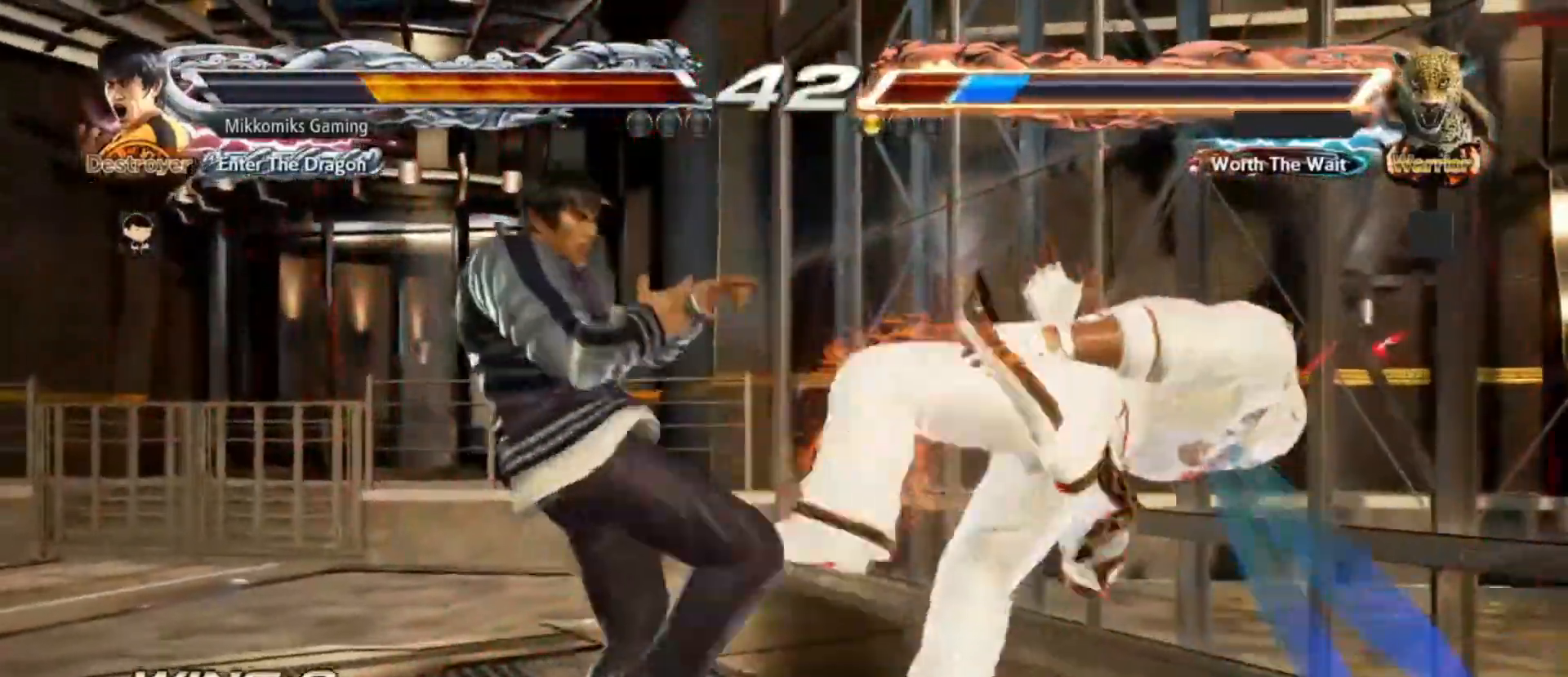
{"dt_ms": 500, "buttons": [], "left_stick": "left", "events": [[50, "TRIANGLE", "down"], [150, "TRIANGLE", "up"], [167, "SQUARE", "down"], [267, "SQUARE", "up"], [333, "SQUARE", "down"], [433, "SQUARE", "up"]]}
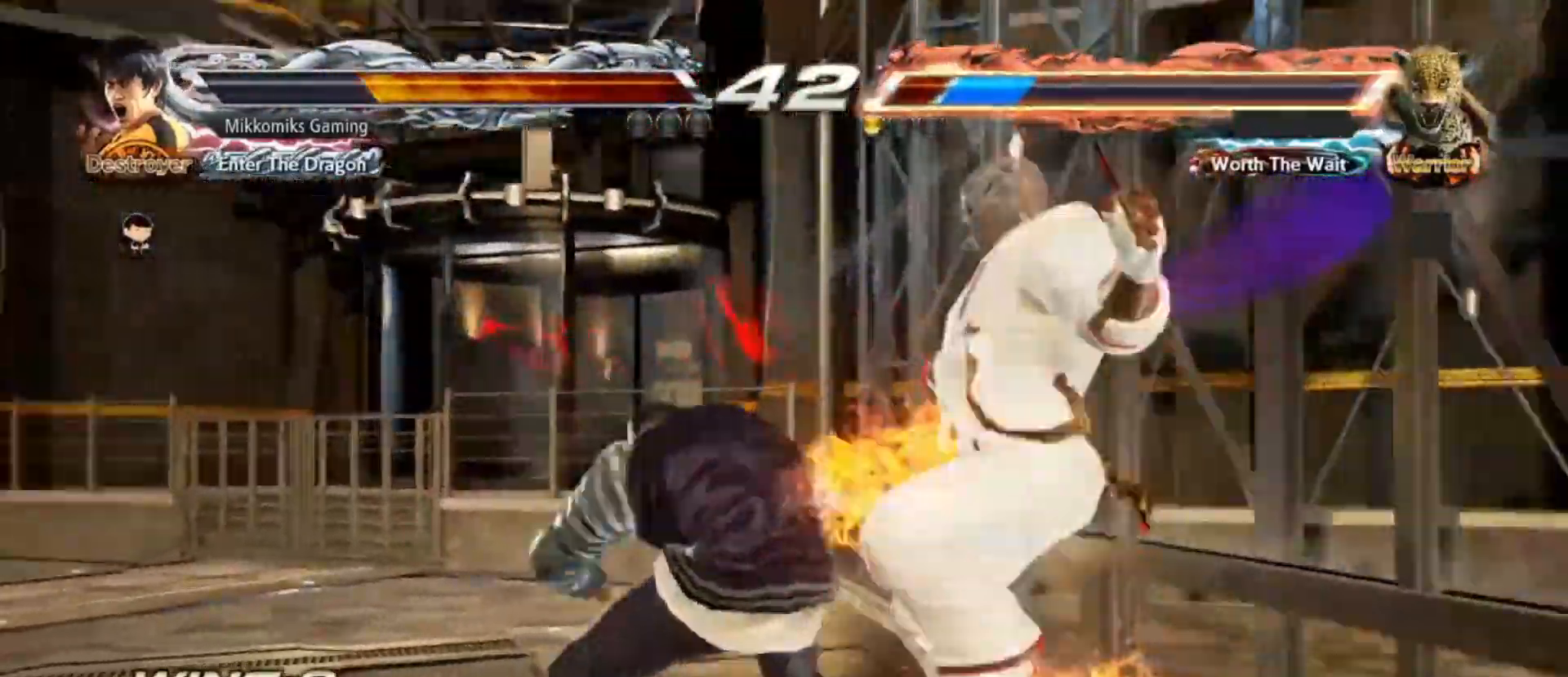
{"dt_ms": 1000, "buttons": ["SQUARE"], "left_stick": "up-right"}
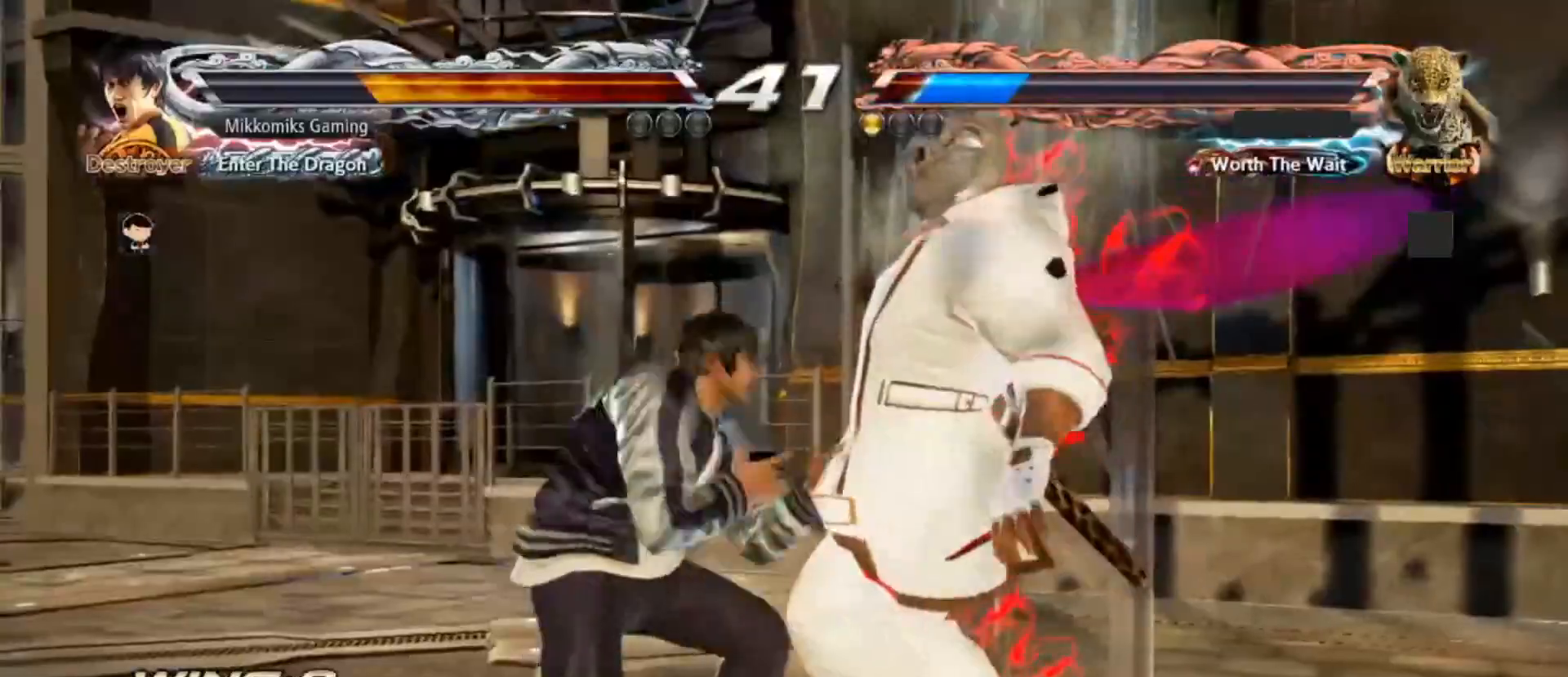
{"dt_ms": 500, "buttons": [], "left_stick": "center", "events": [[33, "CROSS", "down"], [67, "SQUARE", "up"], [183, "CROSS", "up"], [217, "left_stick", "center"]]}
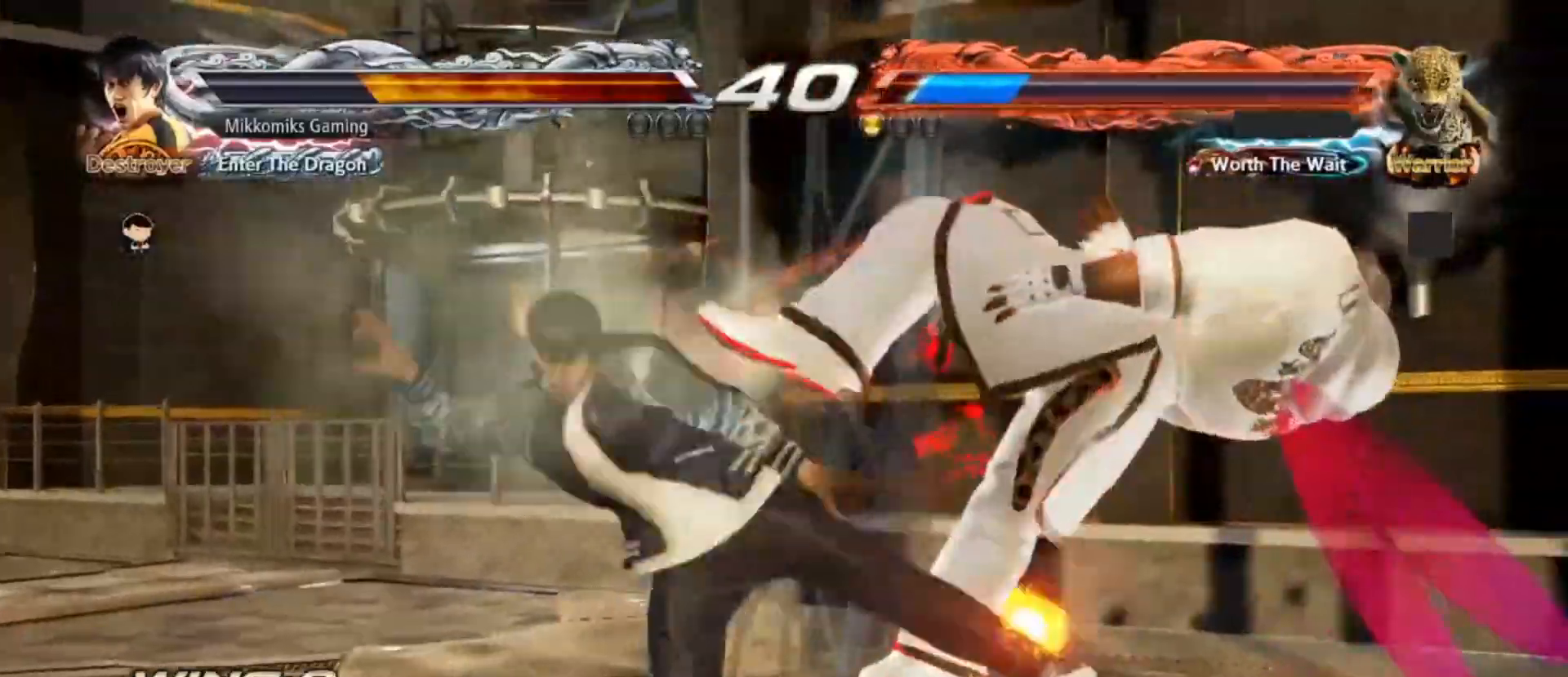
{"dt_ms": 500, "buttons": [], "left_stick": "center", "events": [[367, "left_stick", "right"], [450, "left_stick", "center"]]}
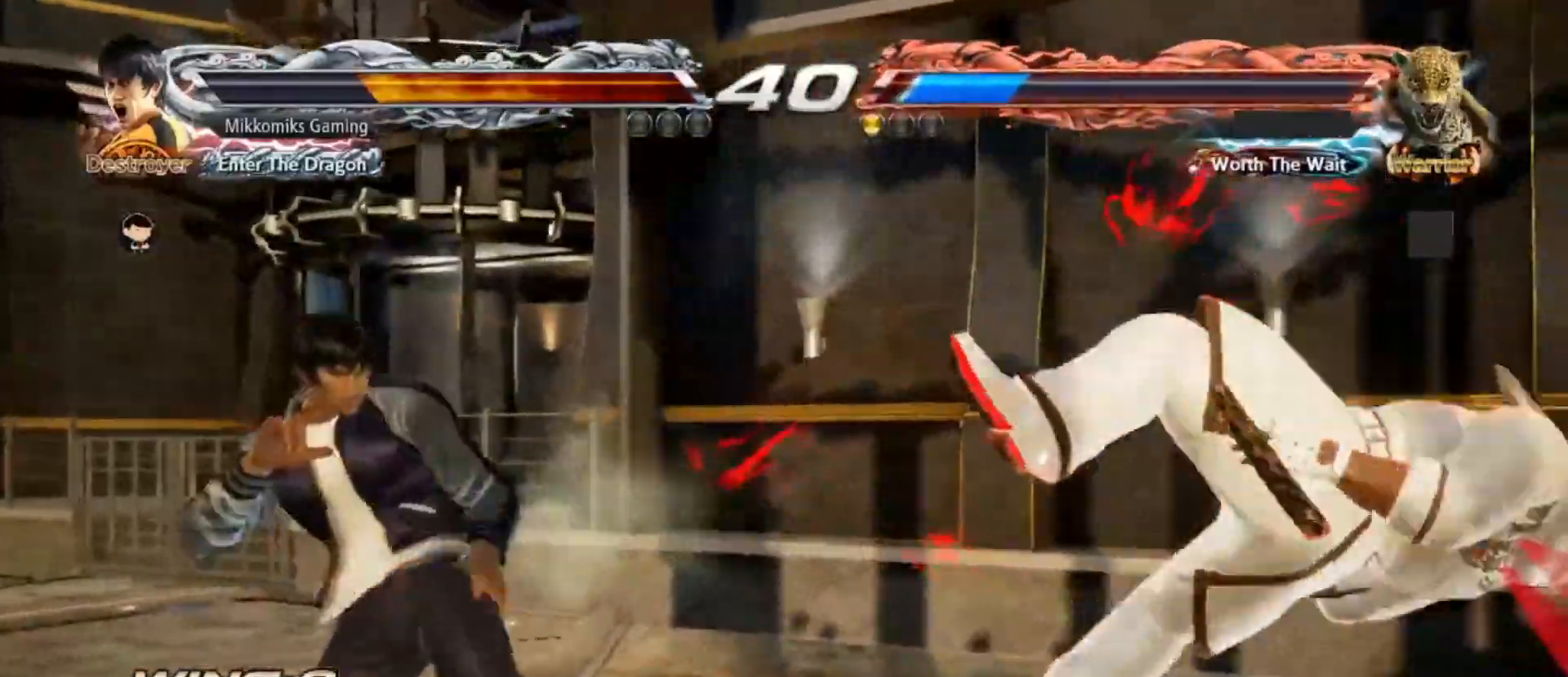
{"dt_ms": 500, "buttons": ["CROSS"], "left_stick": "up-right"}
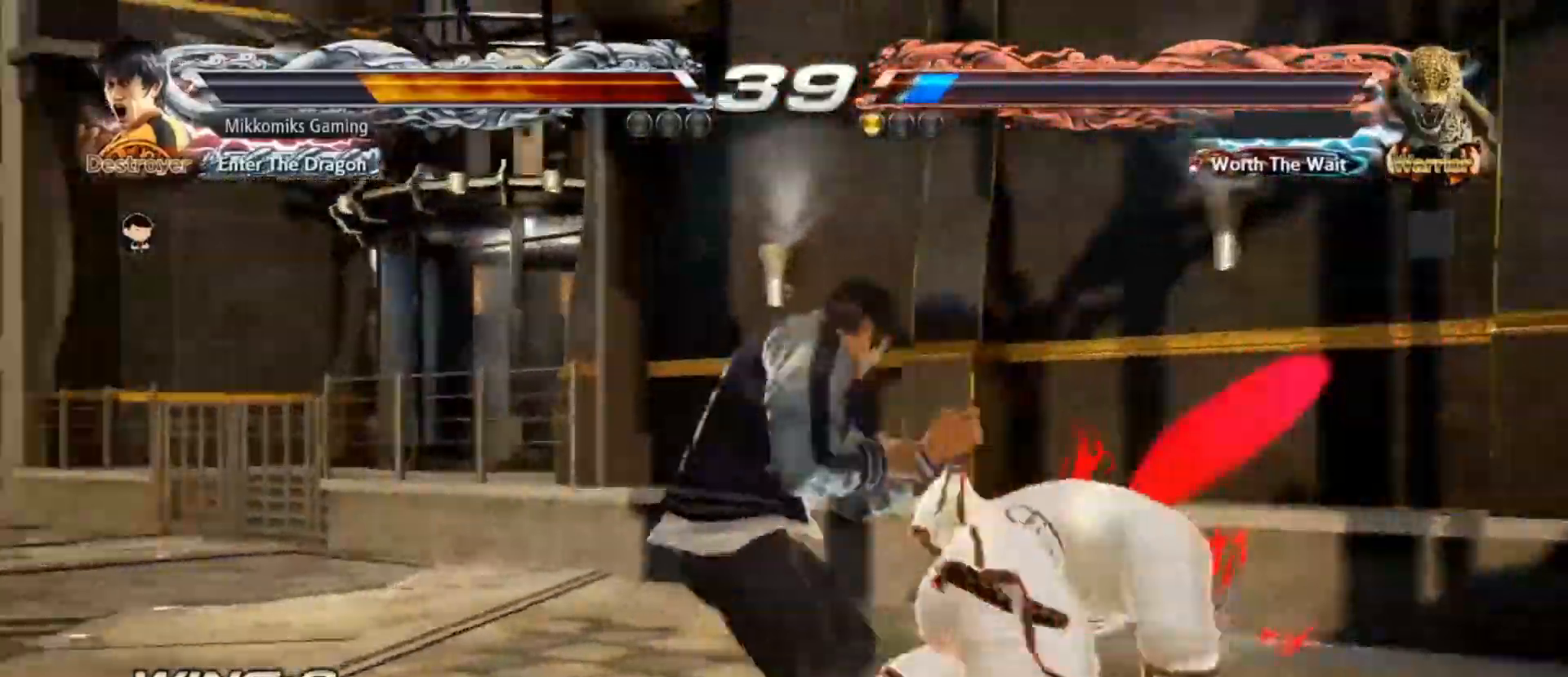
{"dt_ms": 500, "buttons": [], "left_stick": "right", "events": [[133, "left_stick", "center"], [167, "CROSS", "up"], [500, "left_stick", "right"]]}
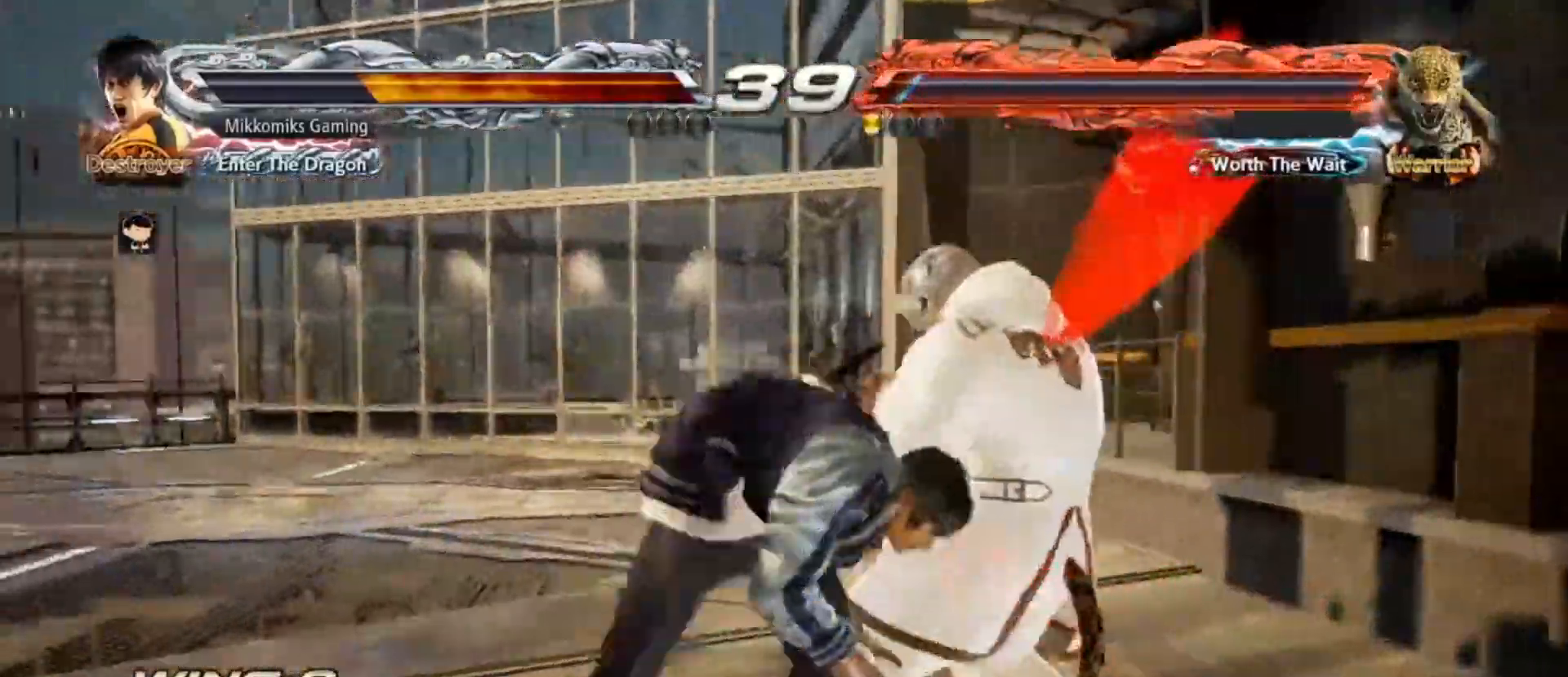
{"dt_ms": 500, "buttons": [], "left_stick": "center"}
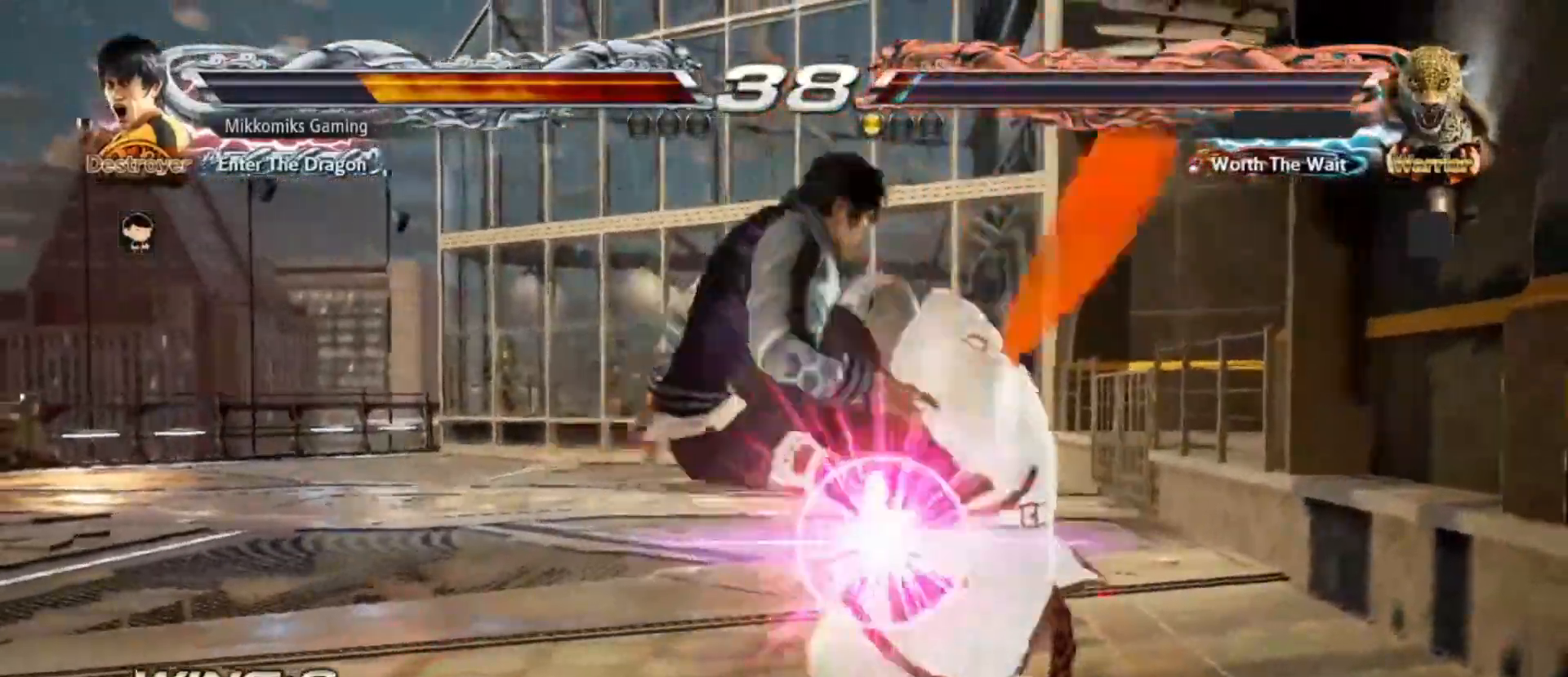
{"dt_ms": 500, "buttons": [], "left_stick": "center", "events": []}